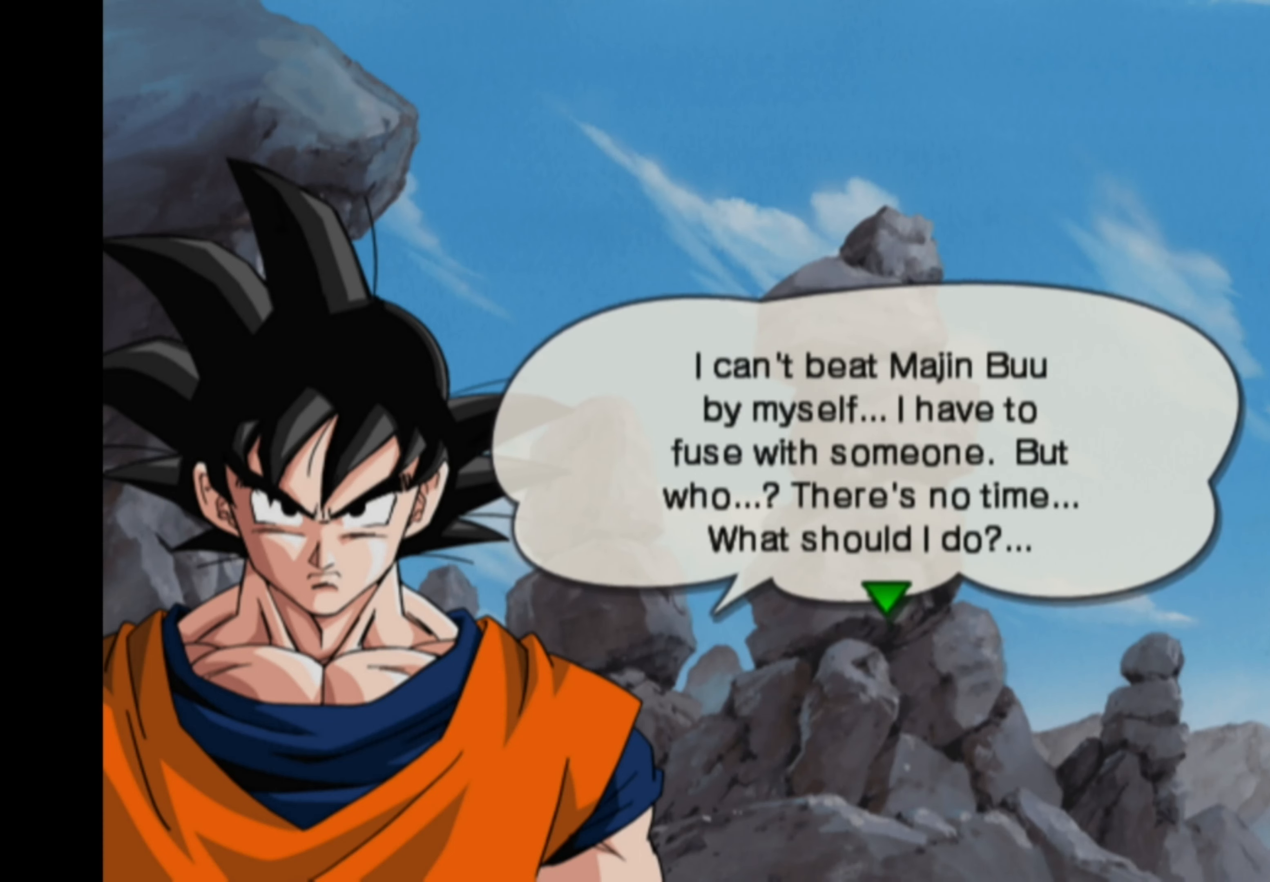
Gameplay with a controller (PlayStation layout); each line is a JSON object with the inputs held at the frame after it. "events" lists button and stick changes between this image and that frame as [ms after this image, input, new state], when the widget could be followed in between. Not read: L3 R3.
{"buttons": [], "left_stick": "down-left", "right_stick": "center", "events": [[50, "left_stick", "up-left"], [133, "left_stick", "up-right"], [233, "left_stick", "down-left"], [300, "left_stick", "up-left"], [366, "left_stick", "up-right"], [416, "left_stick", "down-right"], [483, "left_stick", "down-left"]]}
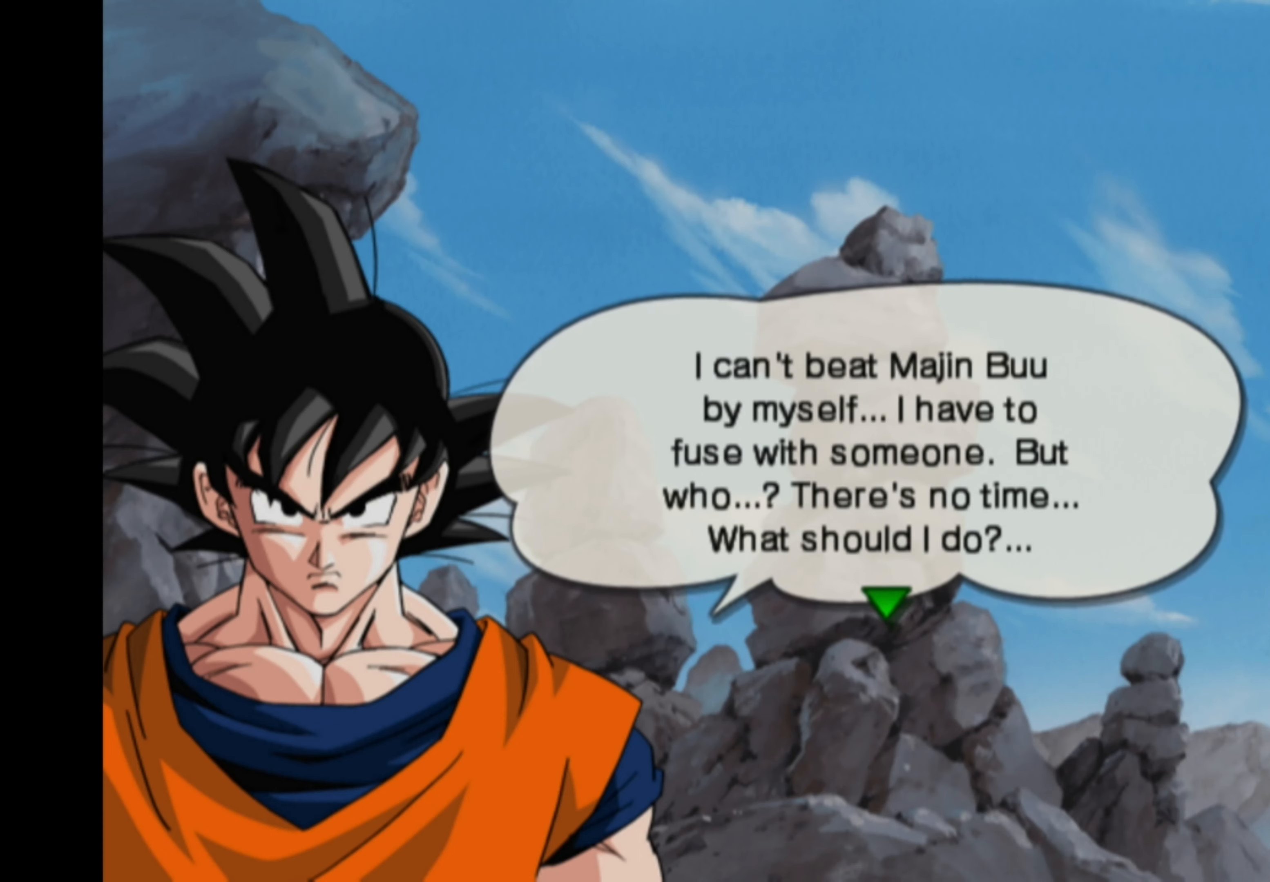
{"buttons": [], "left_stick": "up", "right_stick": "center", "events": [[33, "left_stick", "up-left"], [83, "left_stick", "up-right"], [133, "left_stick", "down-right"], [183, "left_stick", "down-left"], [233, "left_stick", "up-left"], [316, "left_stick", "right"], [383, "left_stick", "down"], [433, "left_stick", "left"], [500, "left_stick", "up"]]}
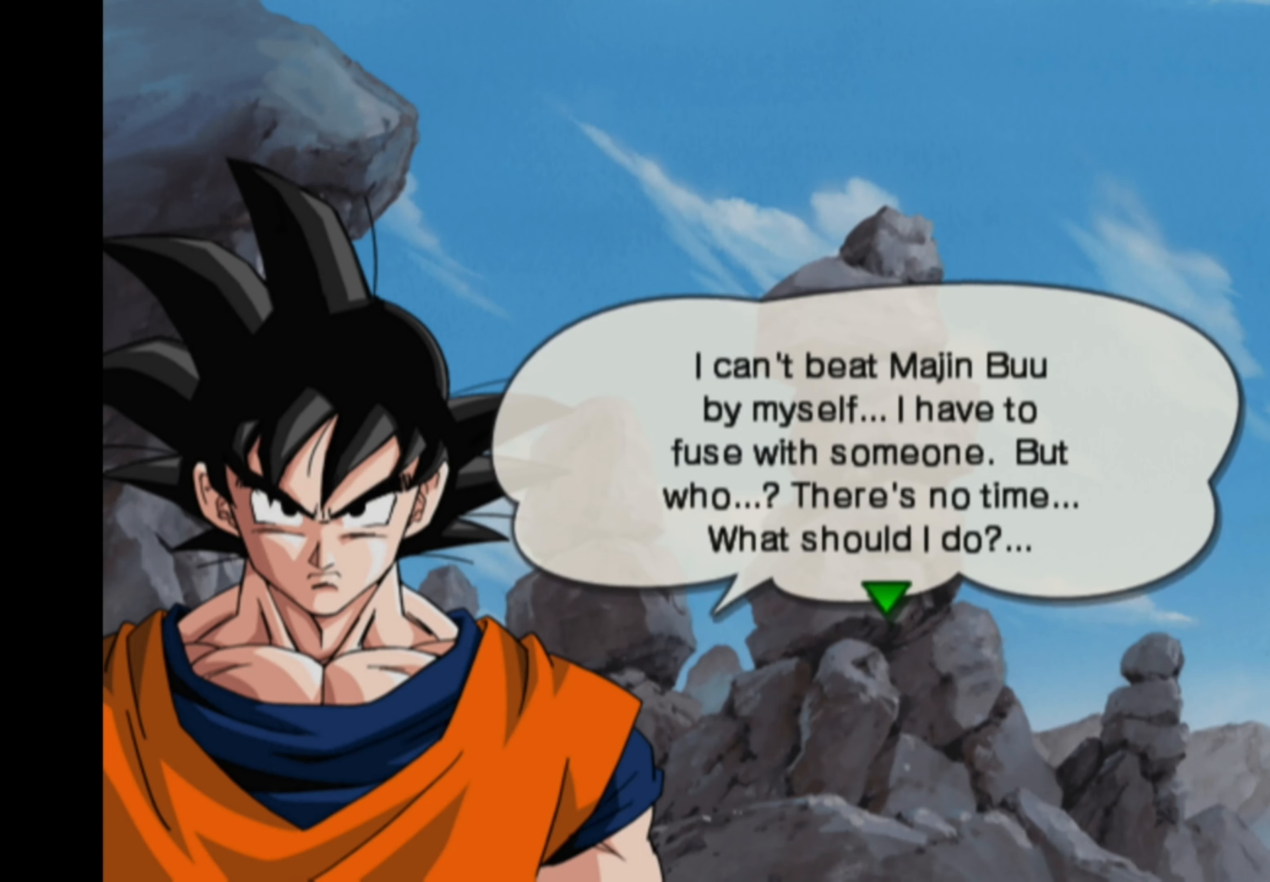
{"buttons": [], "left_stick": "center", "right_stick": "center", "events": [[100, "left_stick", "center"], [233, "CROSS", "down"], [333, "CROSS", "up"]]}
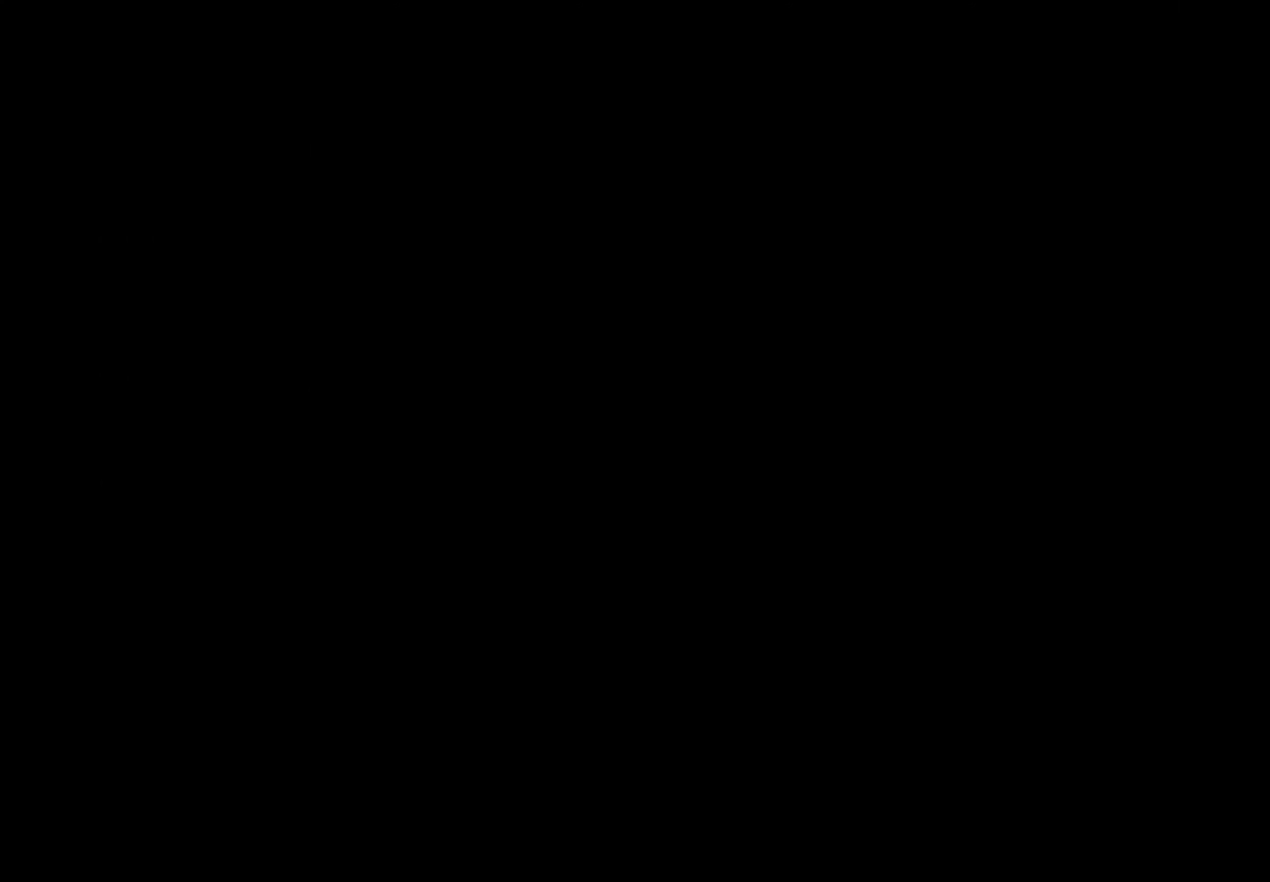
{"buttons": [], "left_stick": "center", "right_stick": "right", "events": [[350, "right_stick", "left"], [433, "right_stick", "up"], [500, "right_stick", "right"]]}
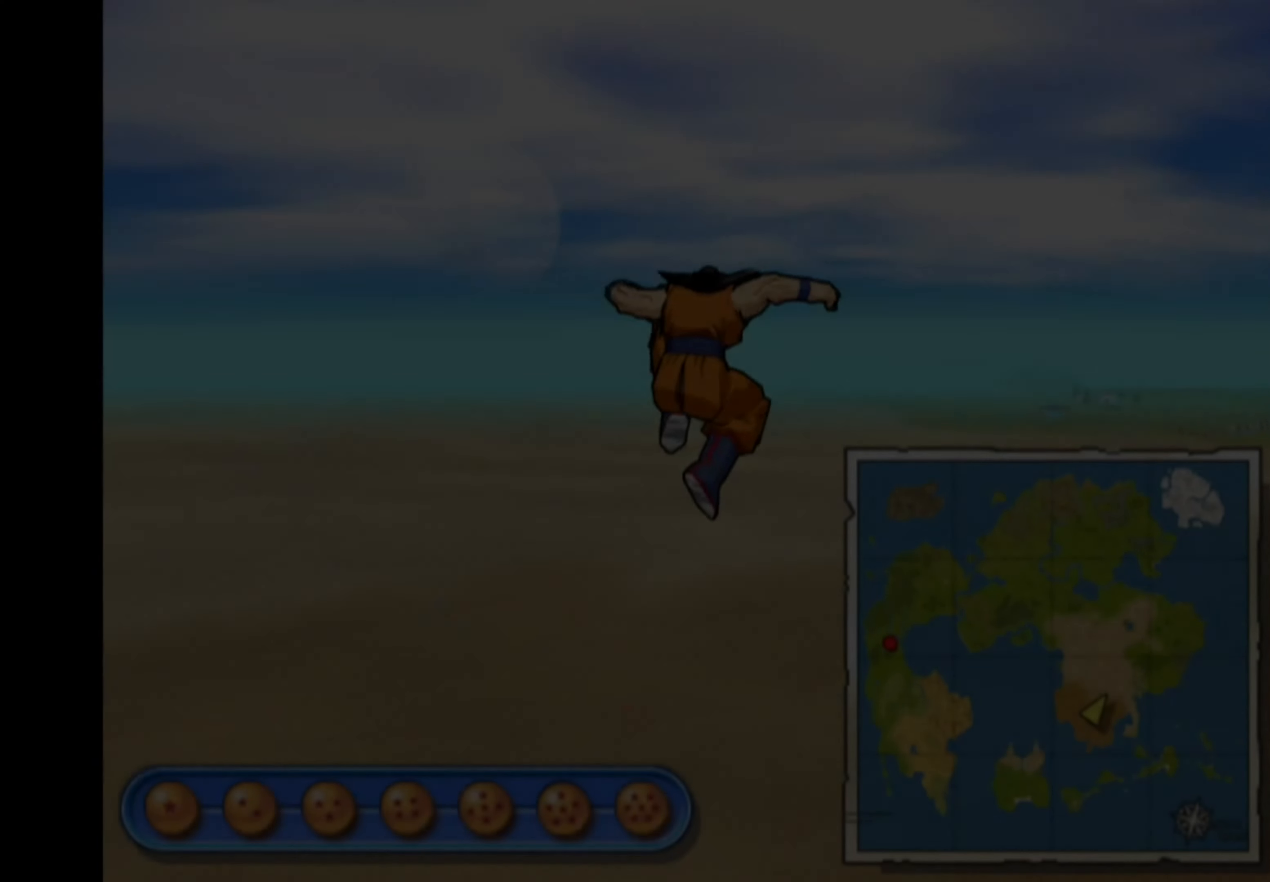
{"buttons": [], "left_stick": "center", "right_stick": "center", "events": [[67, "right_stick", "down"], [183, "right_stick", "center"]]}
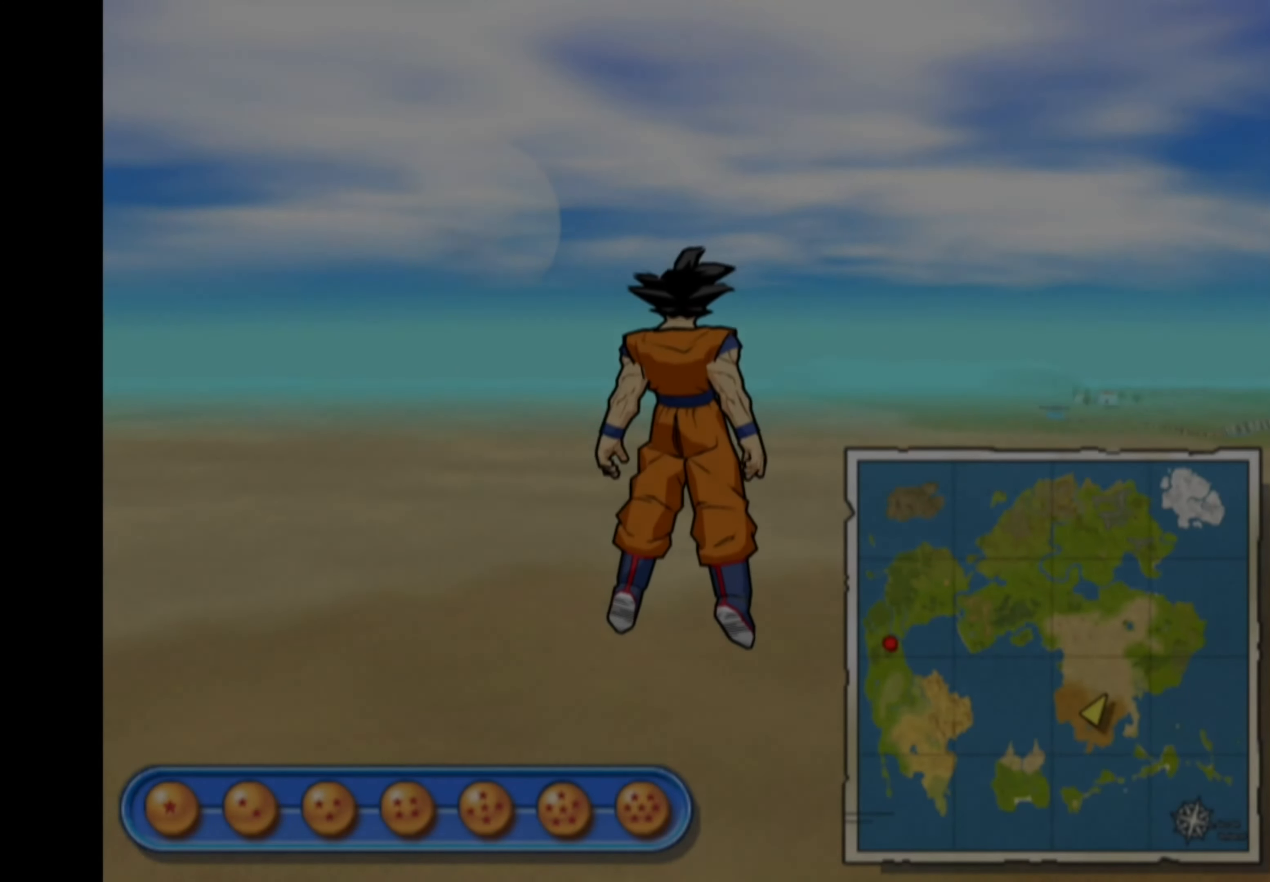
{"buttons": [], "left_stick": "down-left", "right_stick": "center", "events": [[250, "left_stick", "down-left"]]}
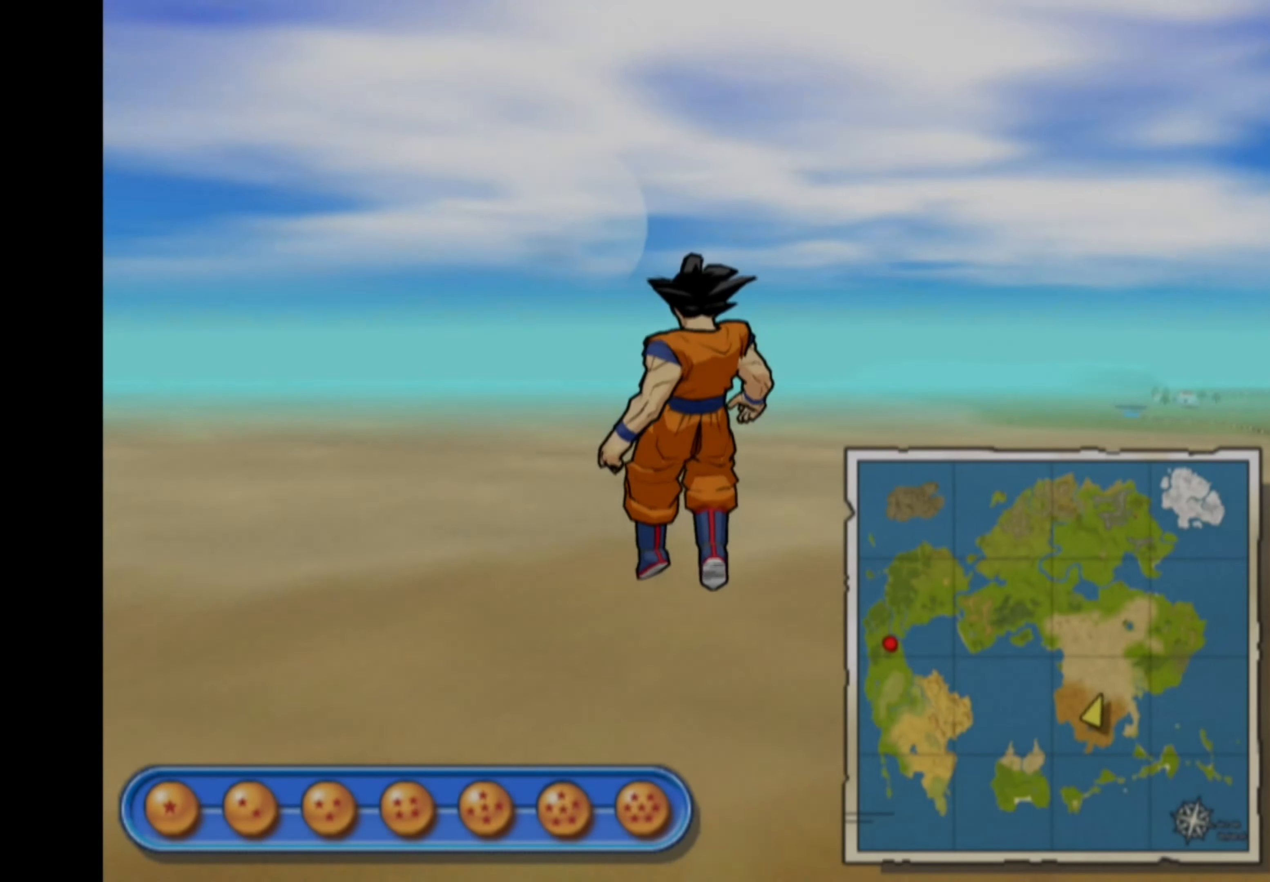
{"buttons": [], "left_stick": "down-left", "right_stick": "center", "events": []}
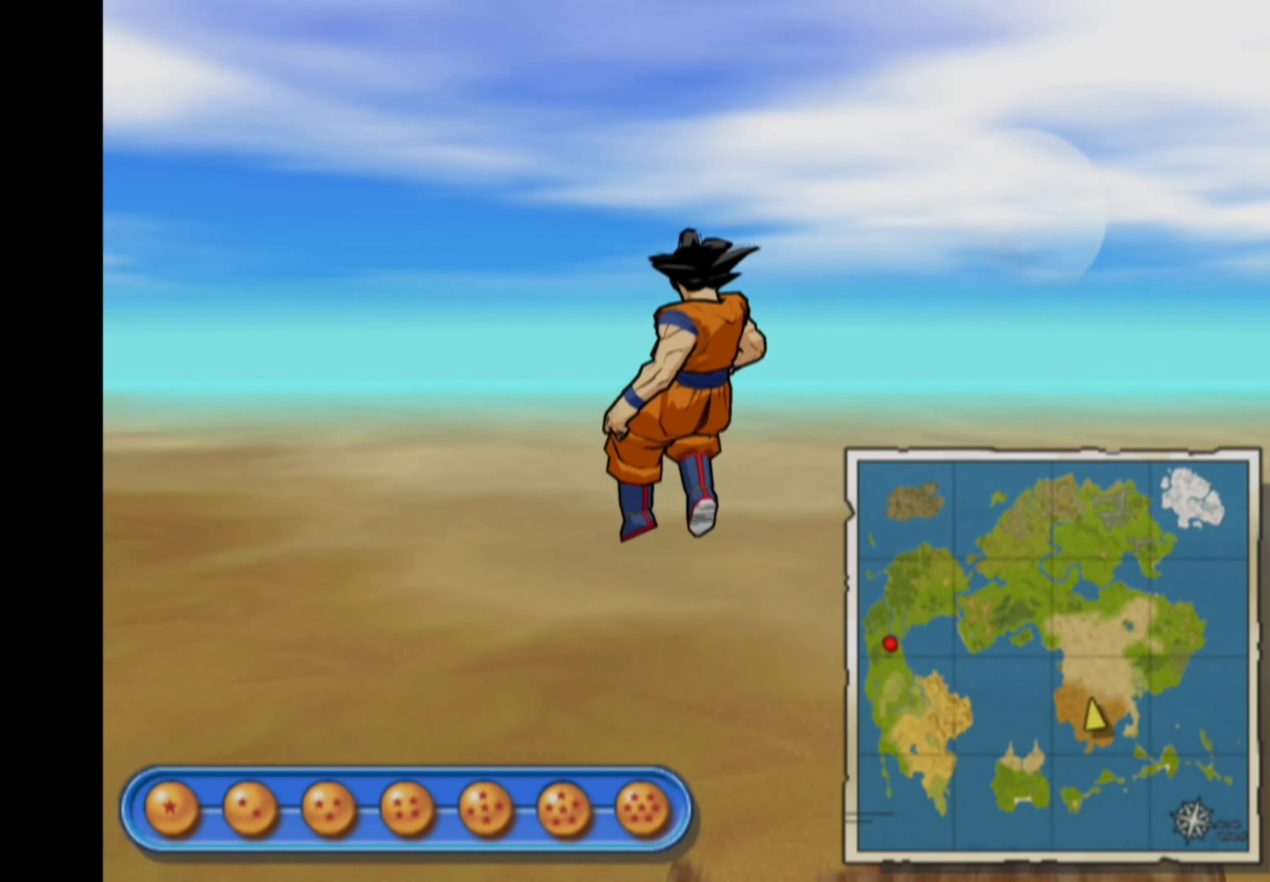
{"buttons": [], "left_stick": "up", "right_stick": "center", "events": [[83, "left_stick", "center"], [250, "left_stick", "up"]]}
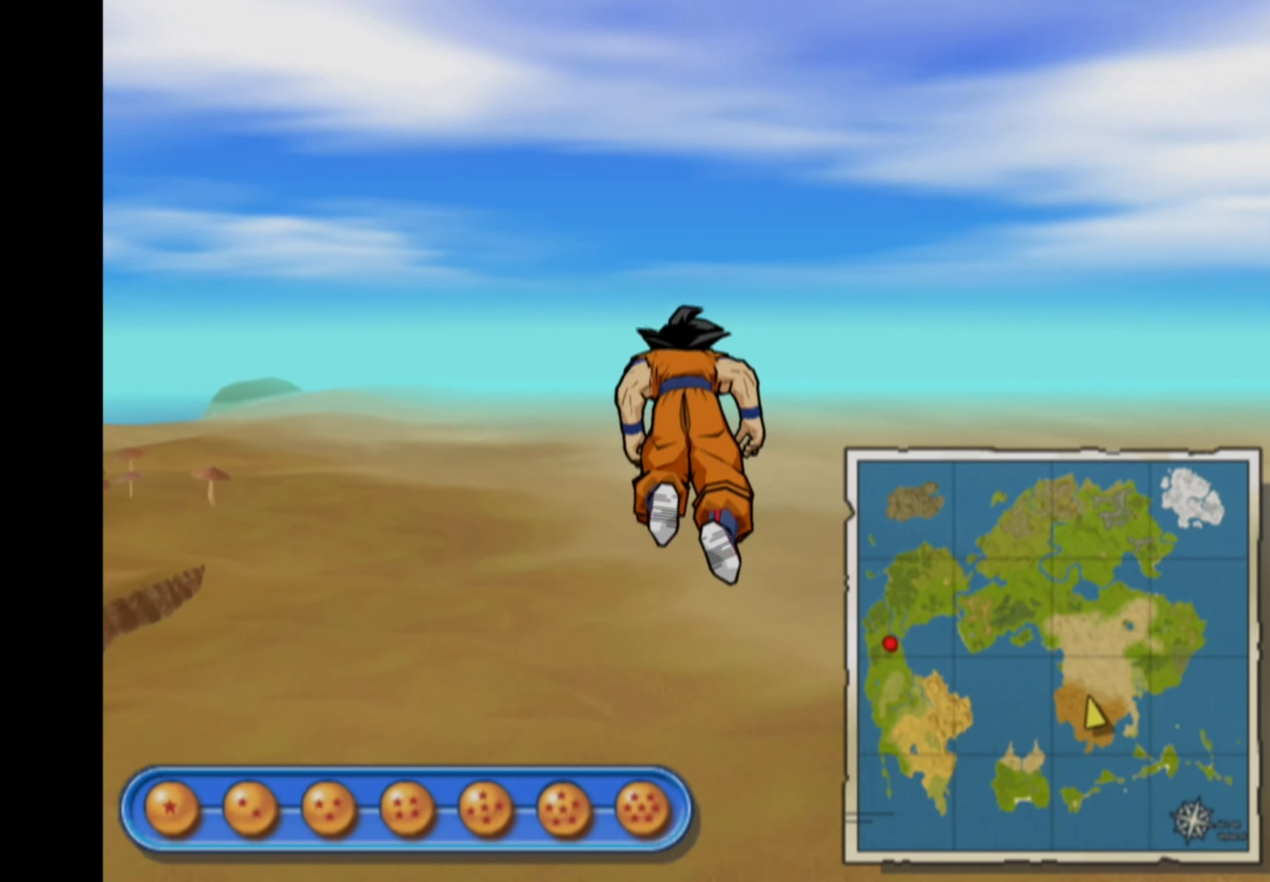
{"buttons": [], "left_stick": "up-left", "right_stick": "center", "events": [[67, "left_stick", "up-left"]]}
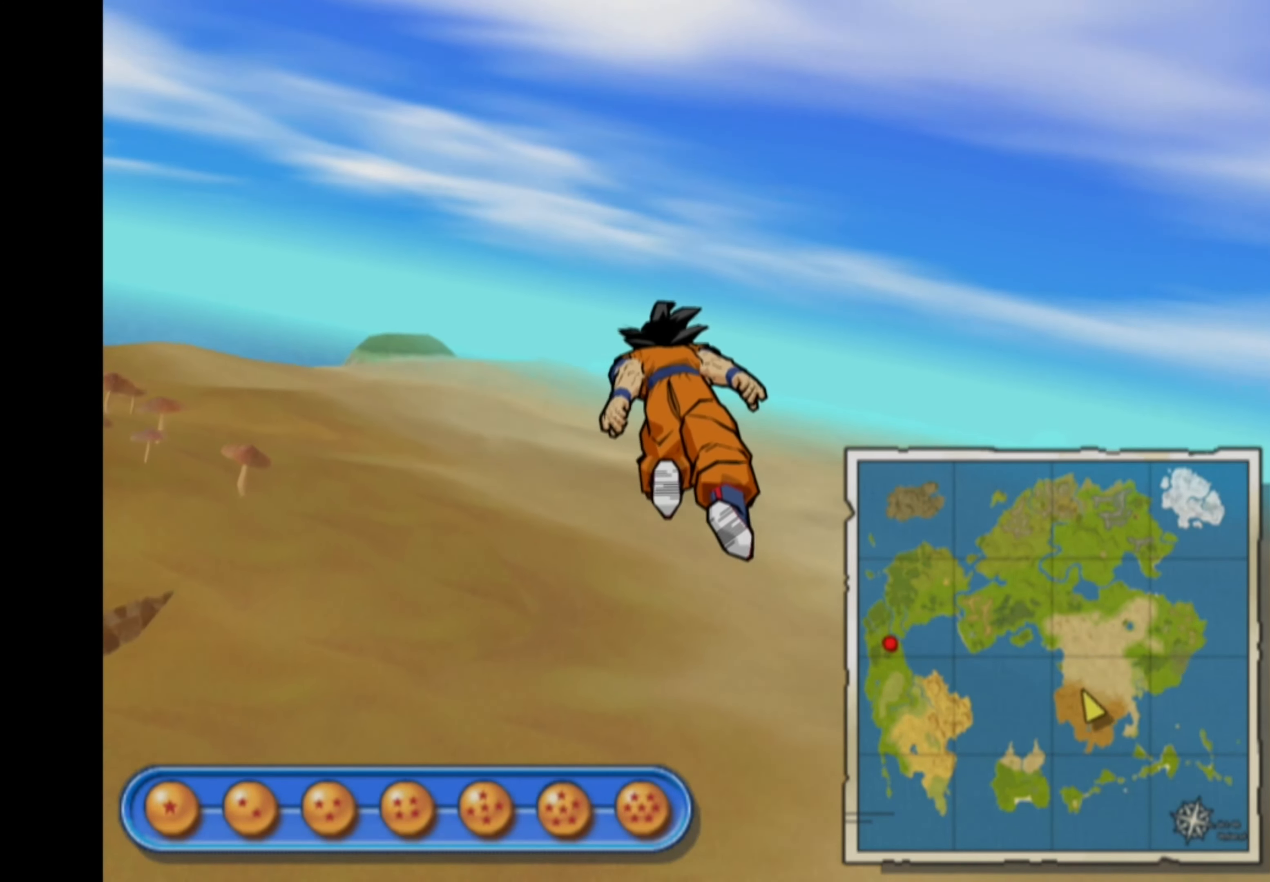
{"buttons": [], "left_stick": "up", "right_stick": "center", "events": [[433, "left_stick", "up"]]}
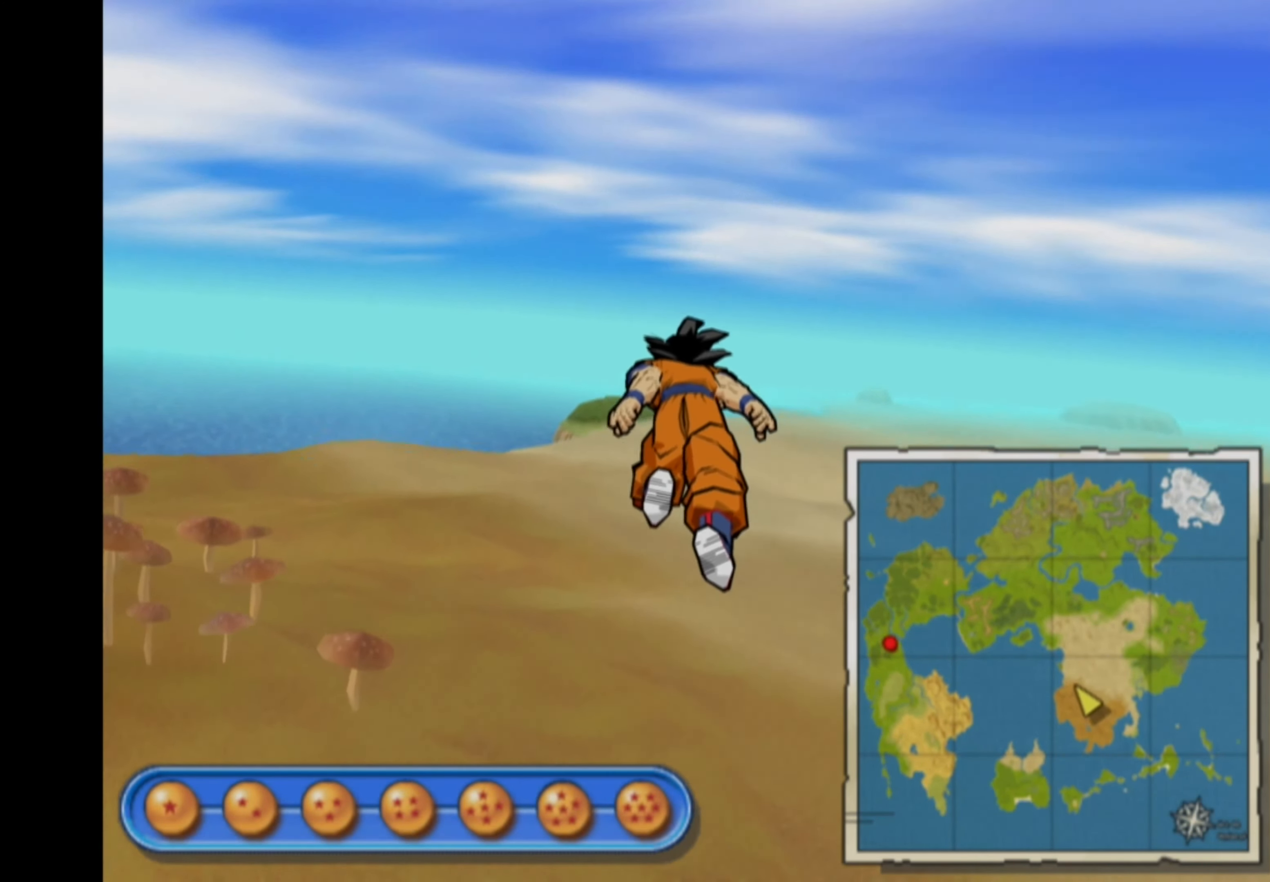
{"buttons": [], "left_stick": "up", "right_stick": "center", "events": []}
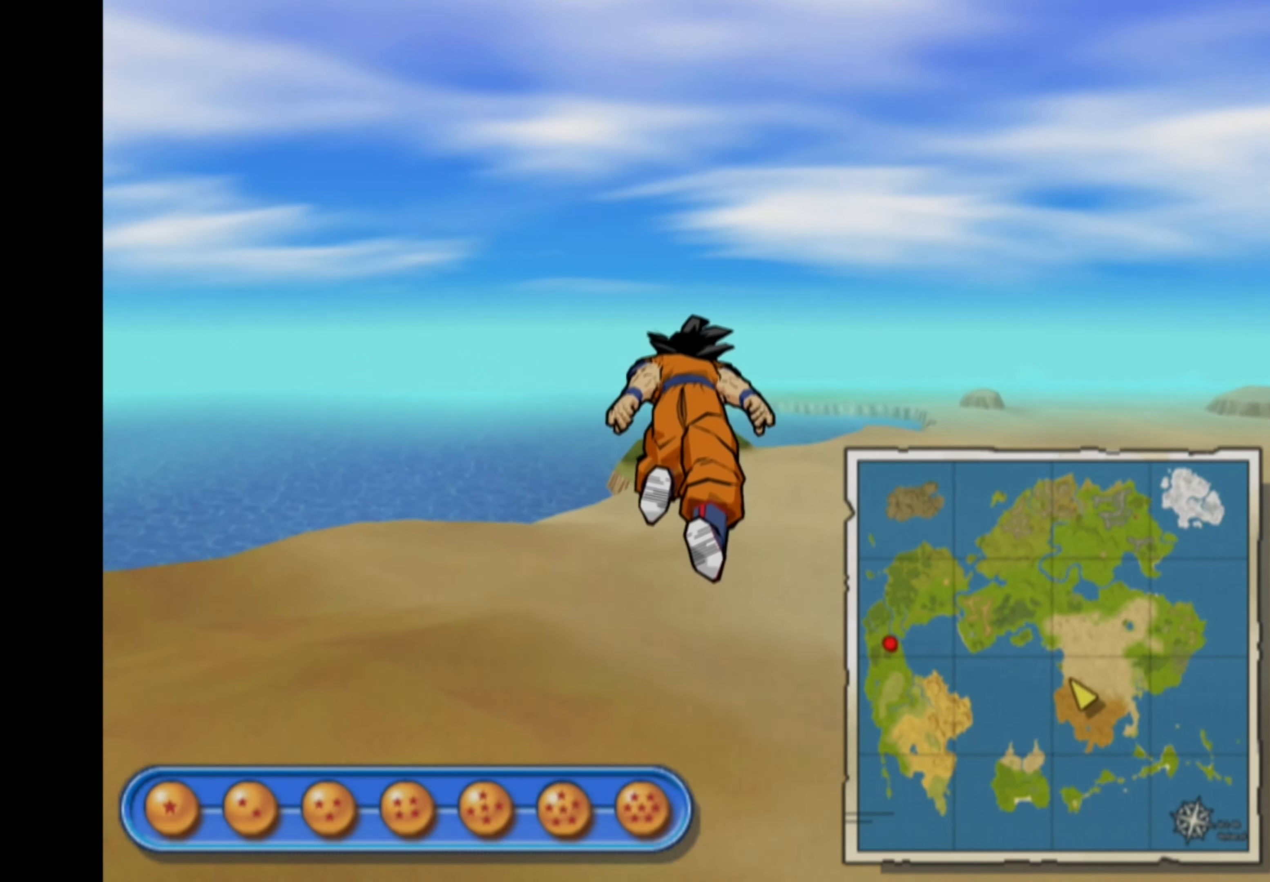
{"buttons": ["L1"], "left_stick": "up-right", "right_stick": "center", "events": [[67, "L1", "down"], [67, "left_stick", "up-right"]]}